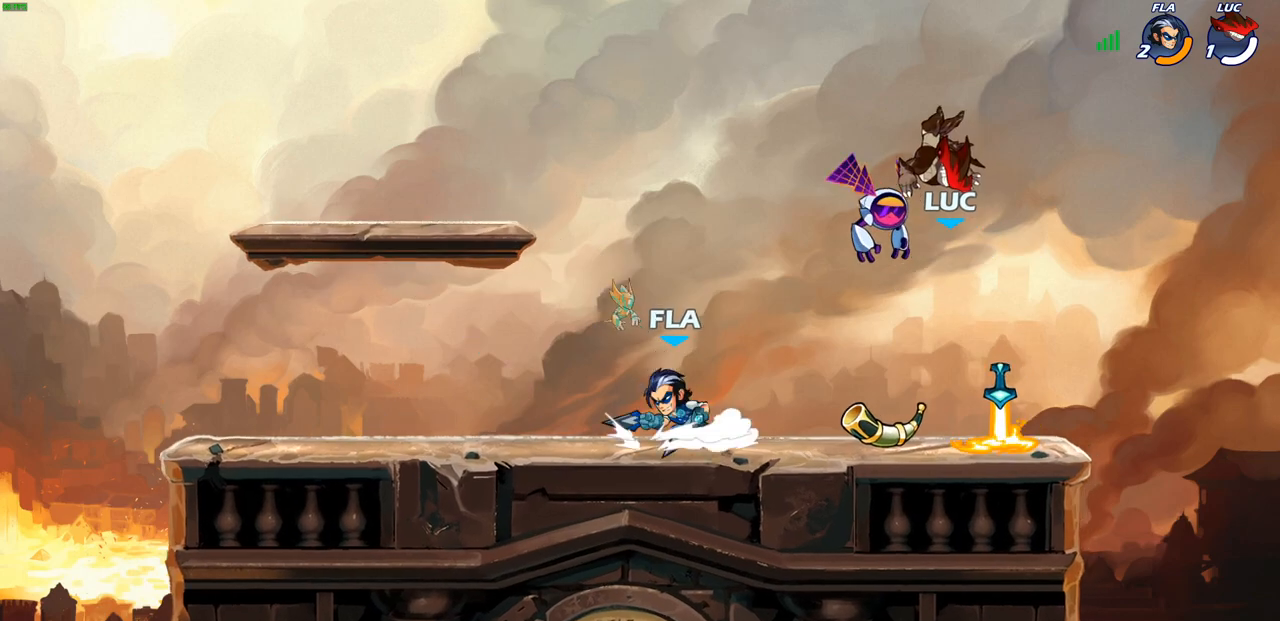
Gameplay with a controller (PlayStation layout); each line is a JSON object with the inputs held at the frame after it. "events" lists button and stick changes between this image and that frame as [ms after this image, input, new state], when the widget could be followed in between.
{"buttons": [], "left_stick": "right", "right_stick": "center", "events": [[433, "left_stick", "right"]]}
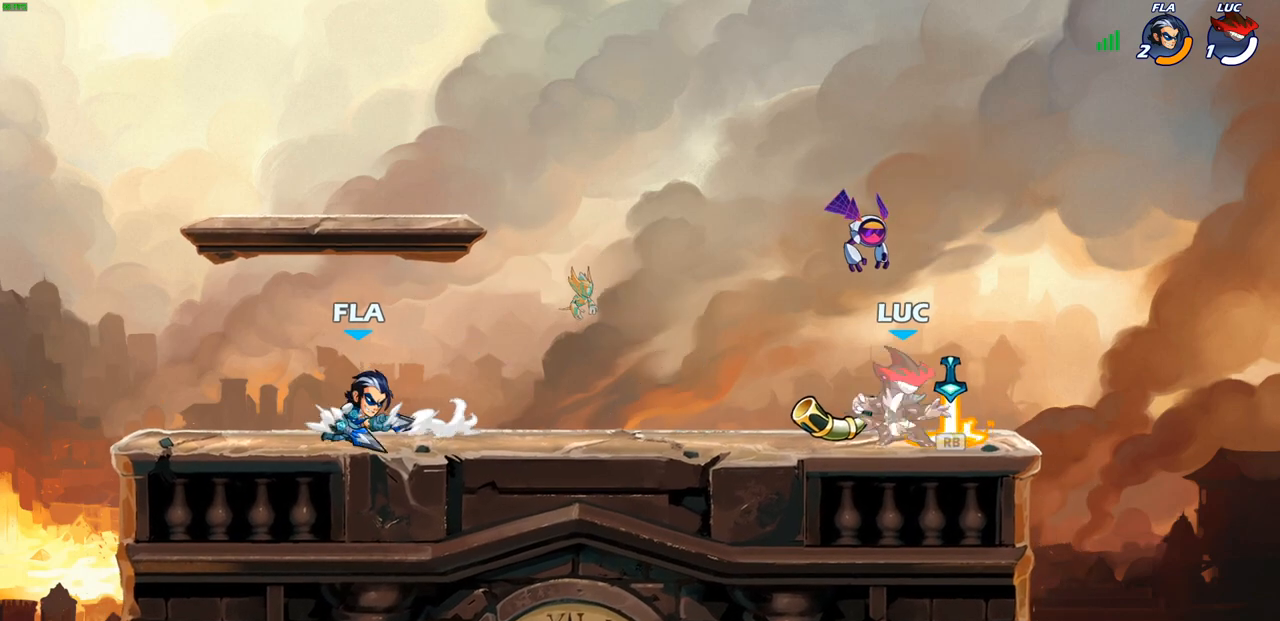
{"buttons": ["SQUARE"], "left_stick": "down-left", "right_stick": "center", "events": [[50, "left_stick", "up-left"], [83, "R1", "down"], [150, "R1", "up"], [233, "R2", "down"], [267, "SQUARE", "down"], [317, "left_stick", "down-left"], [367, "R2", "up"], [367, "SQUARE", "up"], [467, "SQUARE", "down"]]}
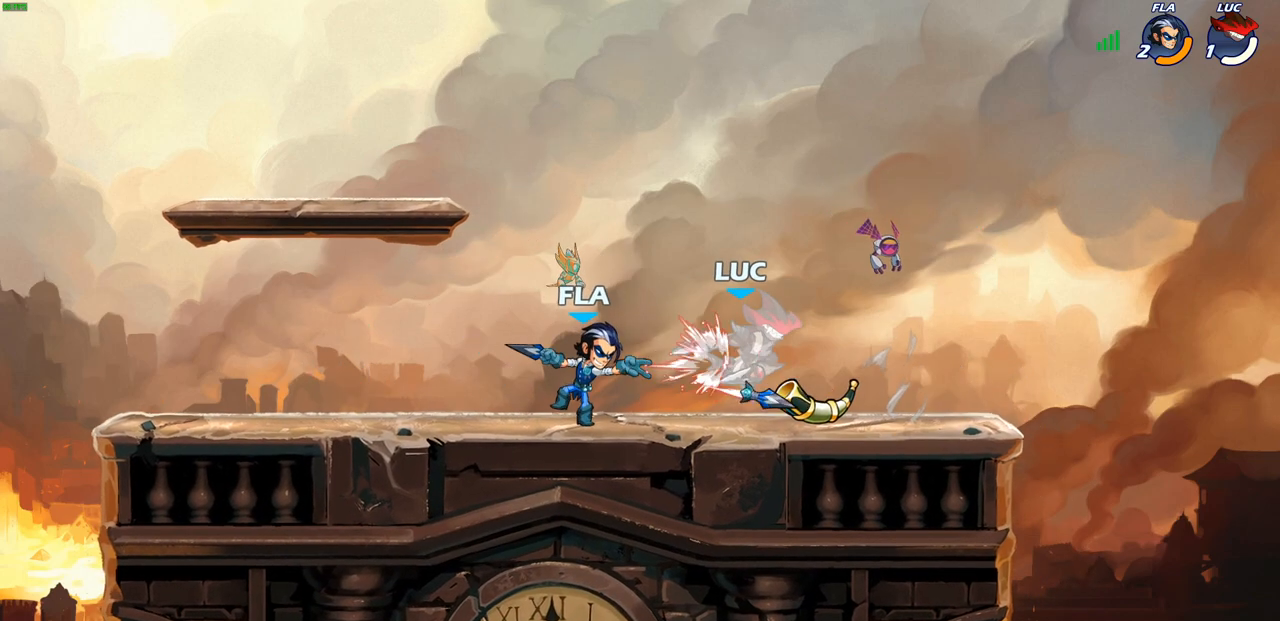
{"buttons": [], "left_stick": "center", "right_stick": "center", "events": [[33, "left_stick", "center"], [50, "SQUARE", "up"], [217, "CROSS", "down"], [217, "left_stick", "up-left"], [383, "CROSS", "up"], [400, "left_stick", "center"]]}
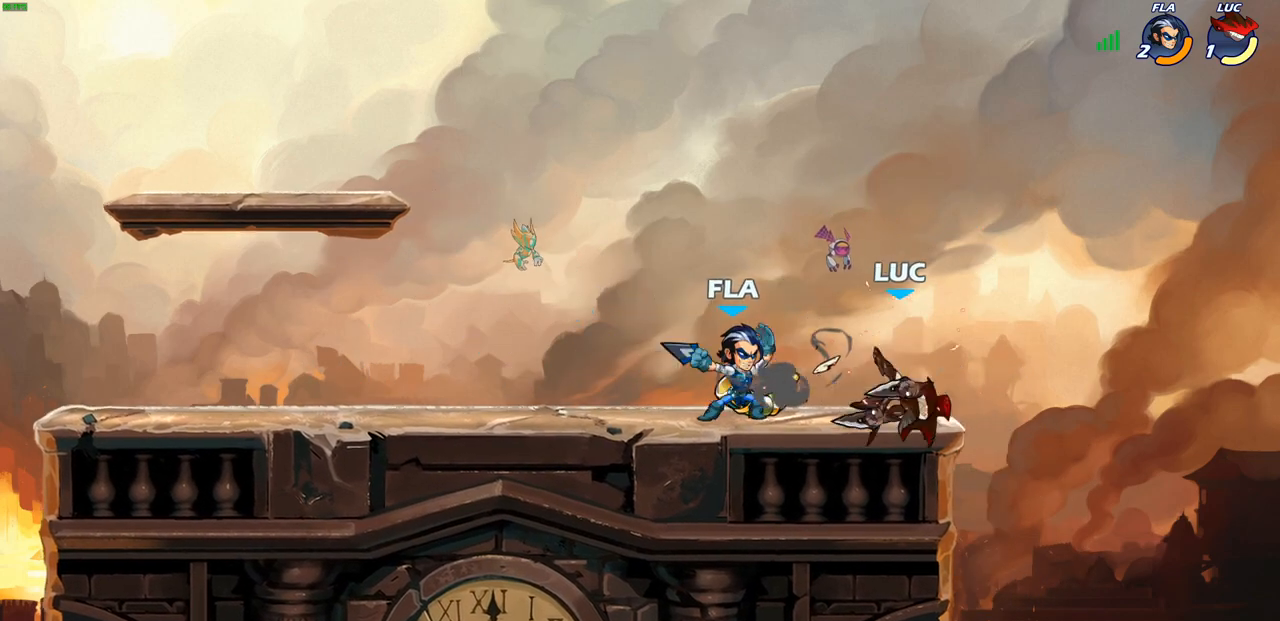
{"buttons": ["CROSS"], "left_stick": "up-left", "right_stick": "center", "events": [[83, "left_stick", "up"], [117, "CROSS", "down"], [217, "R2", "down"], [300, "CROSS", "up"], [317, "left_stick", "up-left"], [400, "R2", "up"], [500, "CROSS", "down"]]}
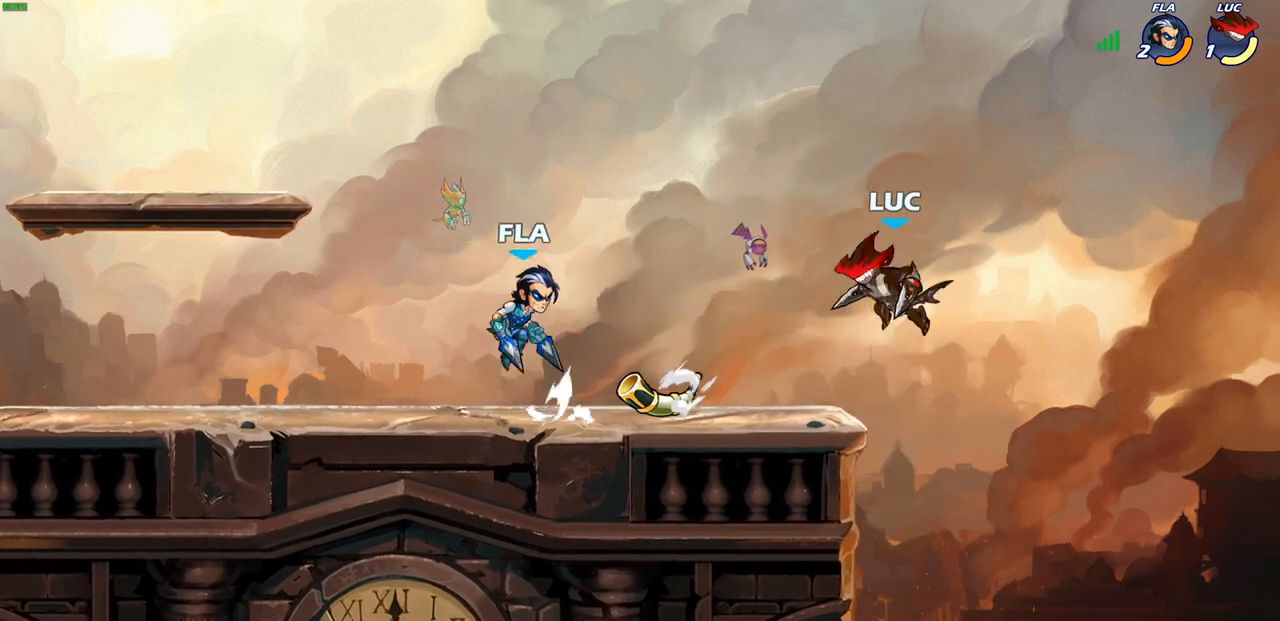
{"buttons": [], "left_stick": "down-left", "right_stick": "center", "events": [[183, "CROSS", "up"], [267, "left_stick", "down-left"], [383, "R1", "down"], [467, "R1", "up"]]}
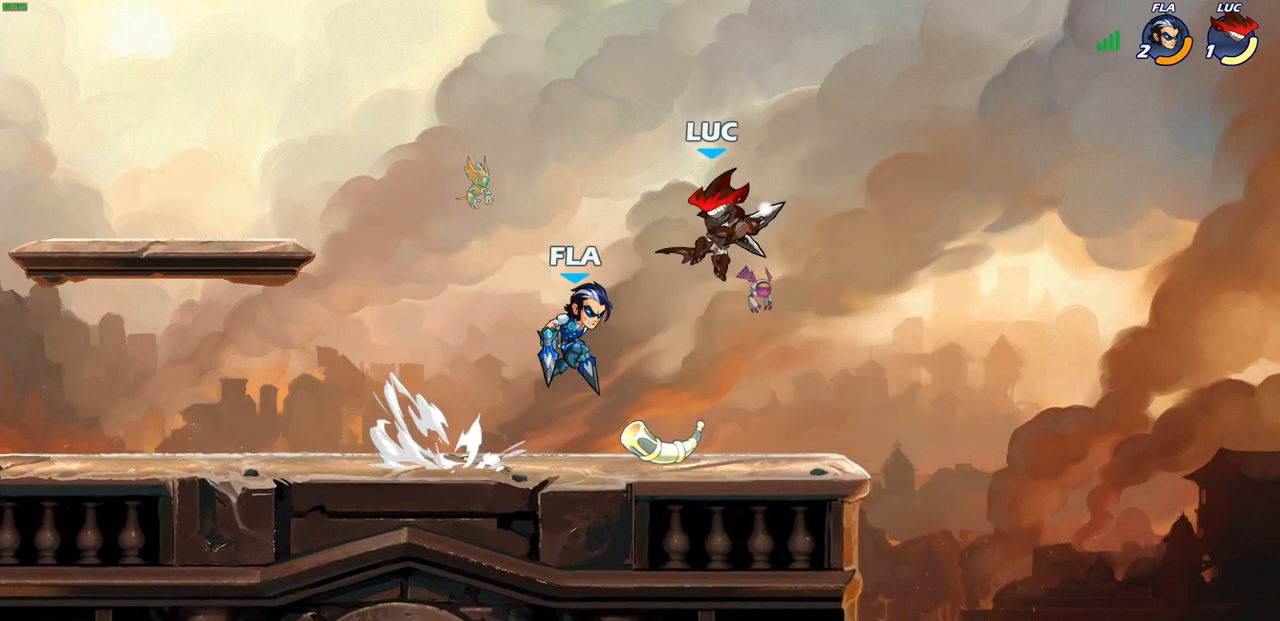
{"buttons": [], "left_stick": "right", "right_stick": "center", "events": [[50, "left_stick", "center"], [467, "left_stick", "right"]]}
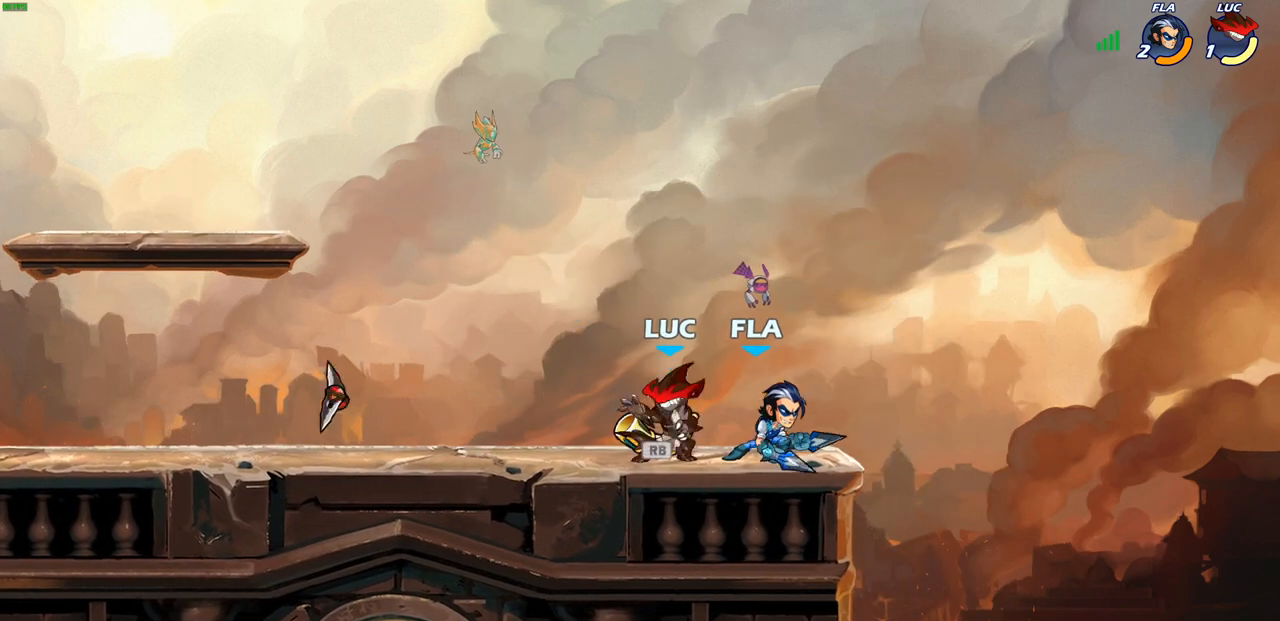
{"buttons": [], "left_stick": "left", "right_stick": "center", "events": [[17, "SQUARE", "down"], [83, "left_stick", "center"], [117, "SQUARE", "up"], [450, "left_stick", "left"]]}
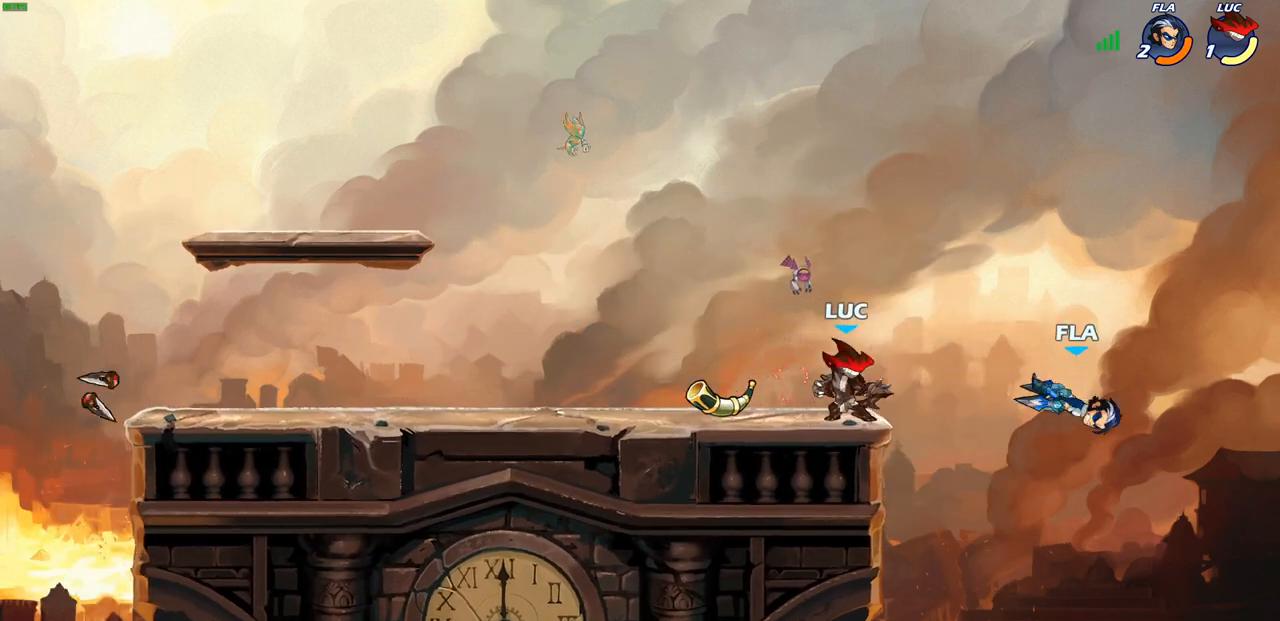
{"buttons": ["SQUARE"], "left_stick": "center", "right_stick": "center", "events": [[150, "left_stick", "up-left"], [183, "R1", "down"], [267, "left_stick", "up-right"], [300, "R1", "up"], [367, "left_stick", "center"], [450, "SQUARE", "down"]]}
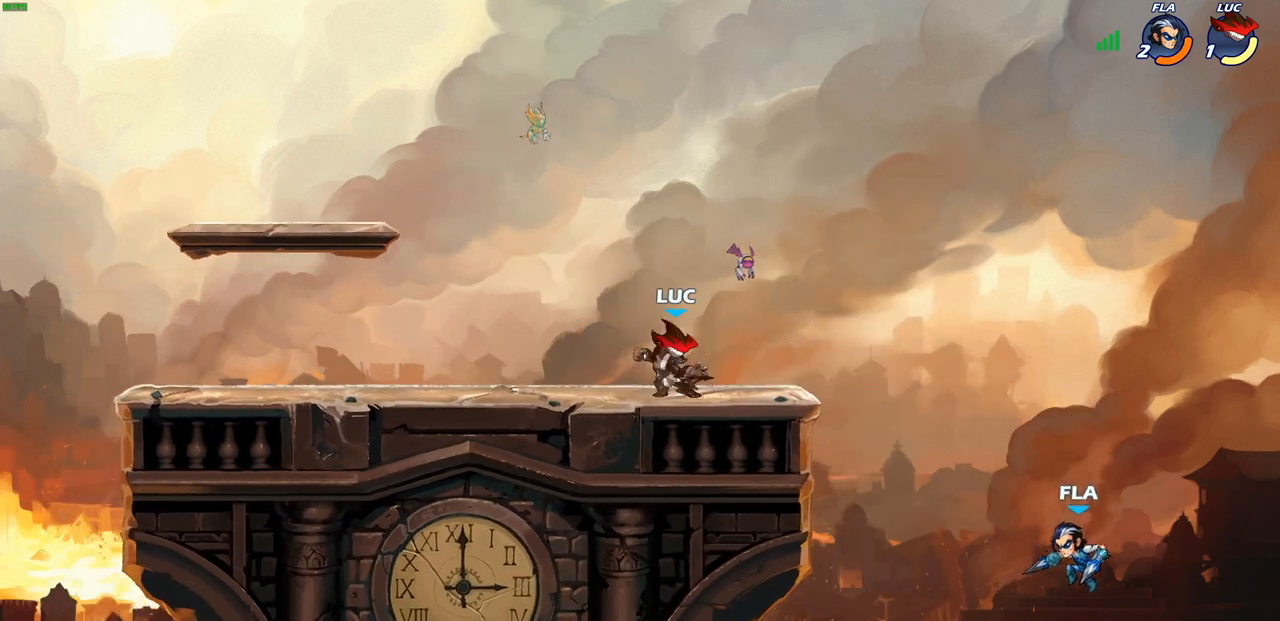
{"buttons": [], "left_stick": "right", "right_stick": "center", "events": [[33, "SQUARE", "up"], [483, "left_stick", "right"]]}
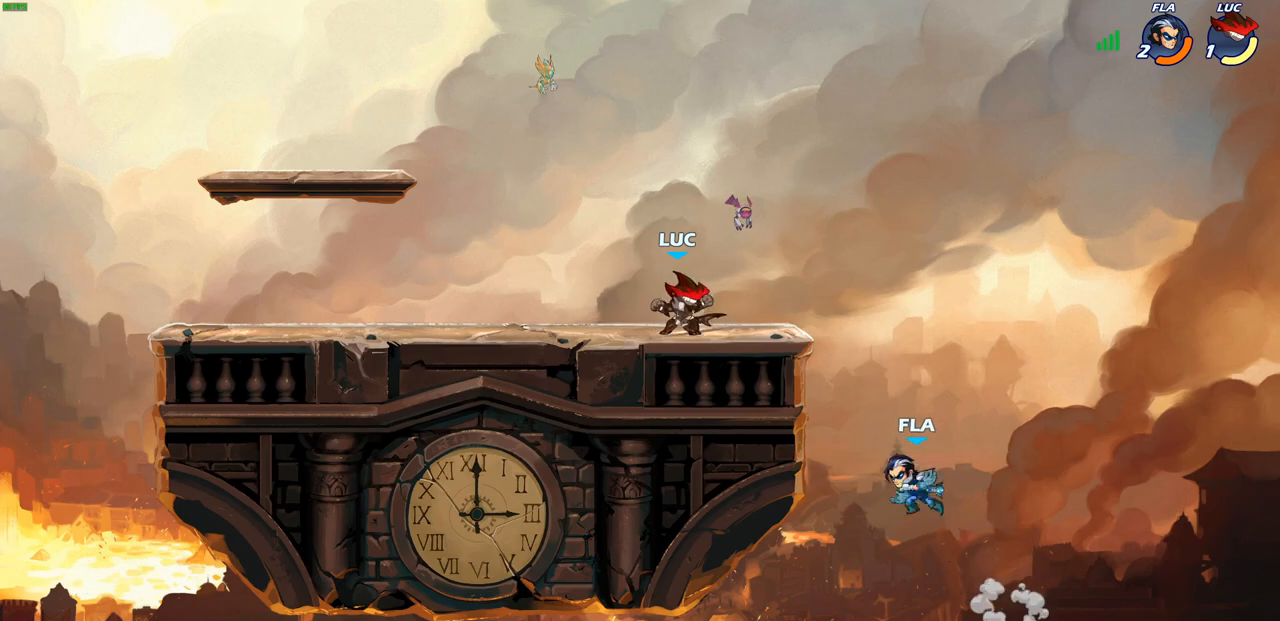
{"buttons": [], "left_stick": "down-left", "right_stick": "center", "events": [[183, "R2", "down"], [250, "SQUARE", "down"], [250, "left_stick", "down-left"], [367, "SQUARE", "up"], [383, "R2", "up"]]}
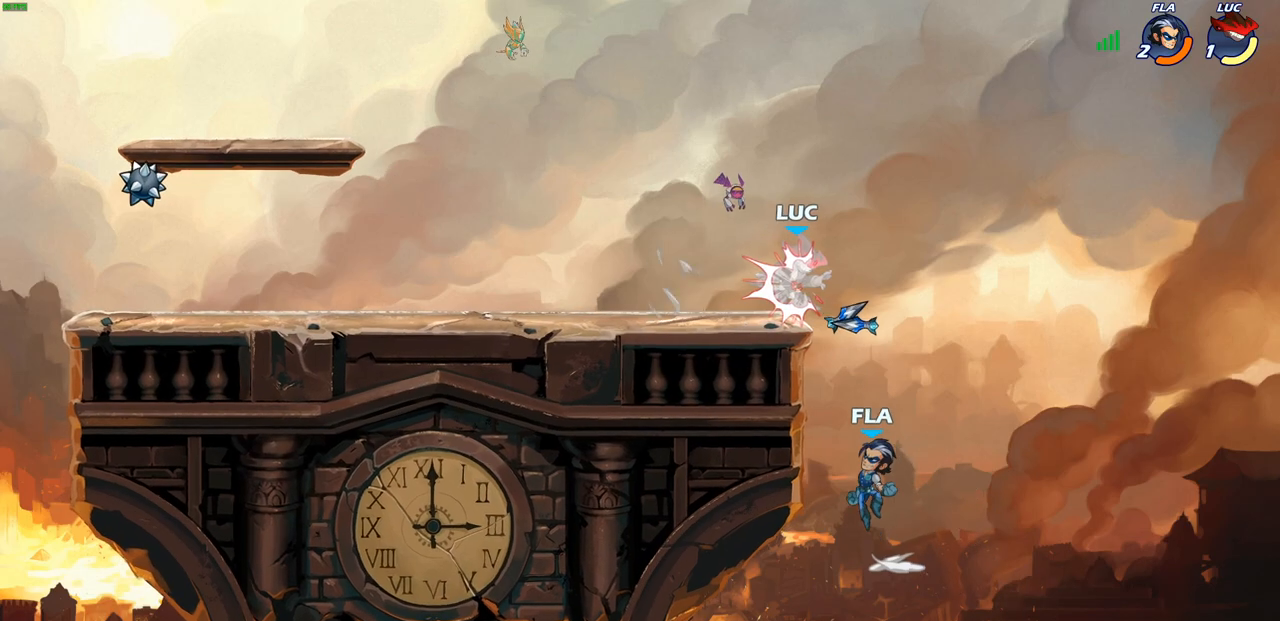
{"buttons": [], "left_stick": "up-left", "right_stick": "center", "events": [[50, "left_stick", "center"], [150, "left_stick", "left"], [217, "CROSS", "down"], [283, "R2", "down"], [300, "left_stick", "up-left"], [350, "CROSS", "up"], [500, "R2", "up"]]}
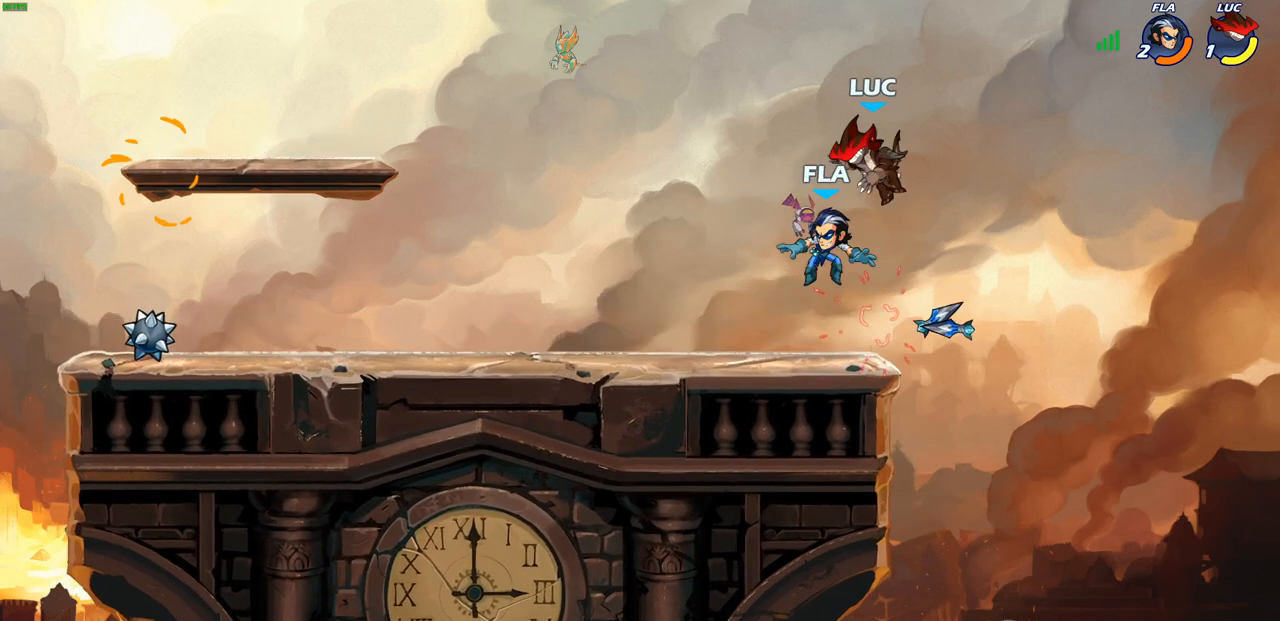
{"buttons": [], "left_stick": "left", "right_stick": "center", "events": [[117, "left_stick", "down-left"], [450, "left_stick", "left"]]}
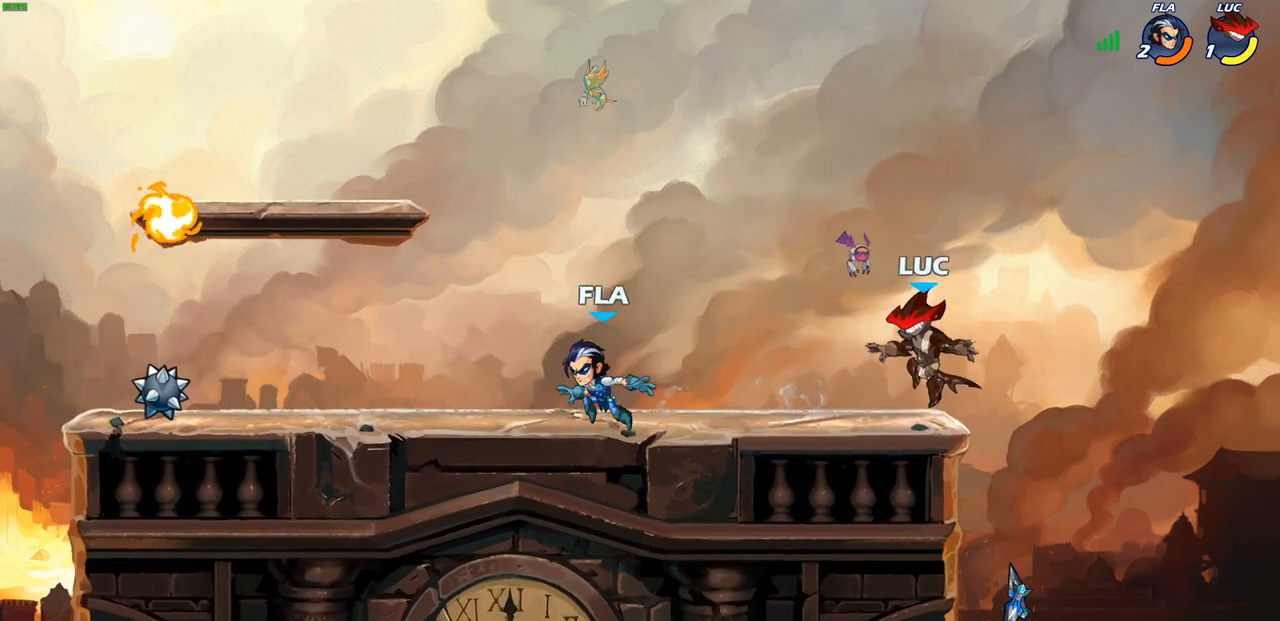
{"buttons": [], "left_stick": "left", "right_stick": "center", "events": [[250, "R2", "down"], [417, "R2", "up"]]}
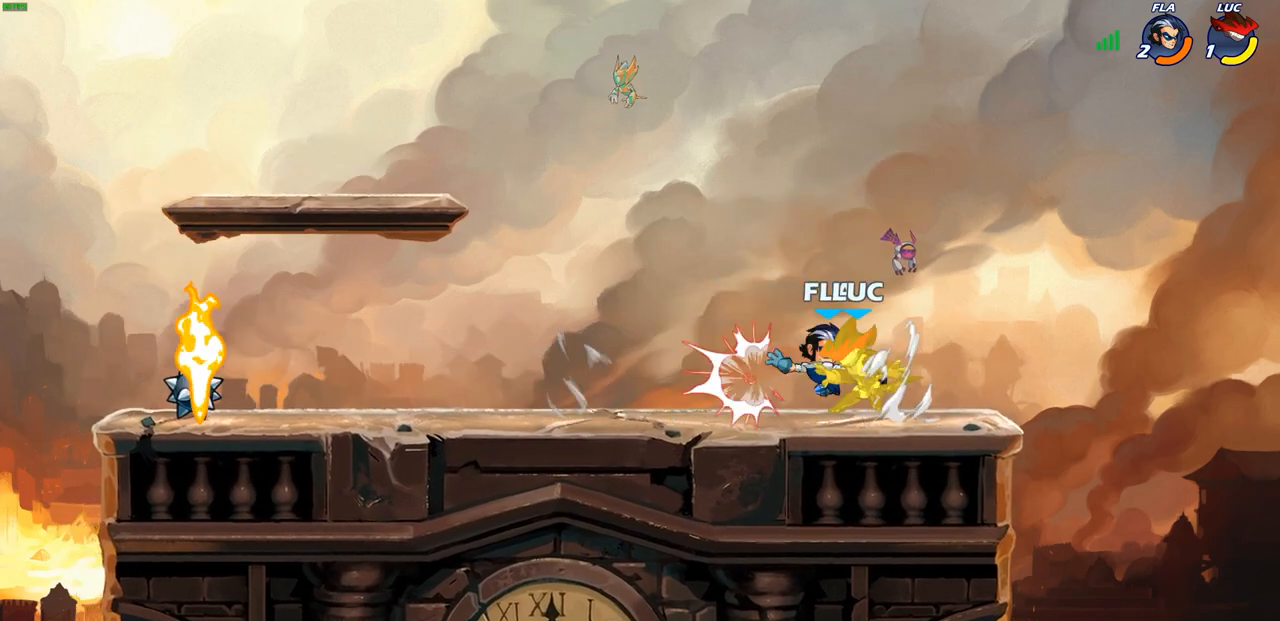
{"buttons": ["CROSS", "R2"], "left_stick": "up-left", "right_stick": "center", "events": [[217, "left_stick", "center"], [267, "CROSS", "down"], [300, "left_stick", "up-left"], [317, "R2", "down"]]}
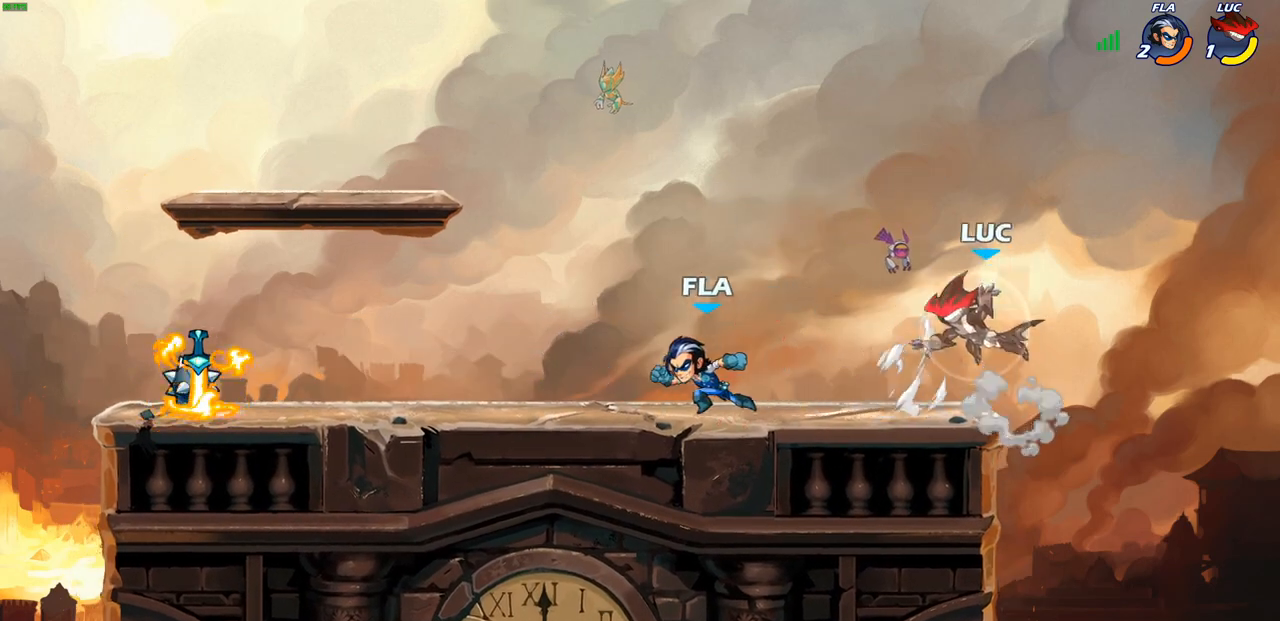
{"buttons": [], "left_stick": "center", "right_stick": "center", "events": [[17, "CROSS", "up"], [17, "R2", "up"], [117, "left_stick", "down-left"], [317, "left_stick", "down-right"], [483, "left_stick", "center"]]}
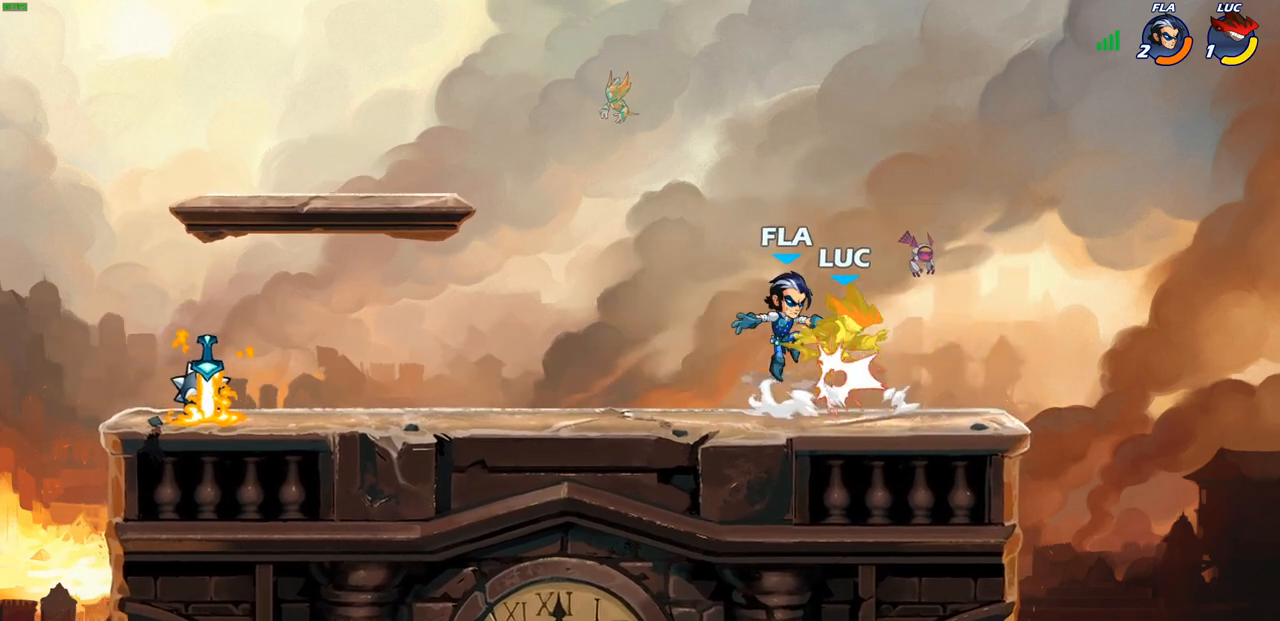
{"buttons": ["CROSS", "R2"], "left_stick": "up-right", "right_stick": "center", "events": [[17, "left_stick", "down-right"], [67, "left_stick", "right"], [200, "left_stick", "center"], [267, "left_stick", "up-right"], [283, "CROSS", "down"], [333, "R2", "down"]]}
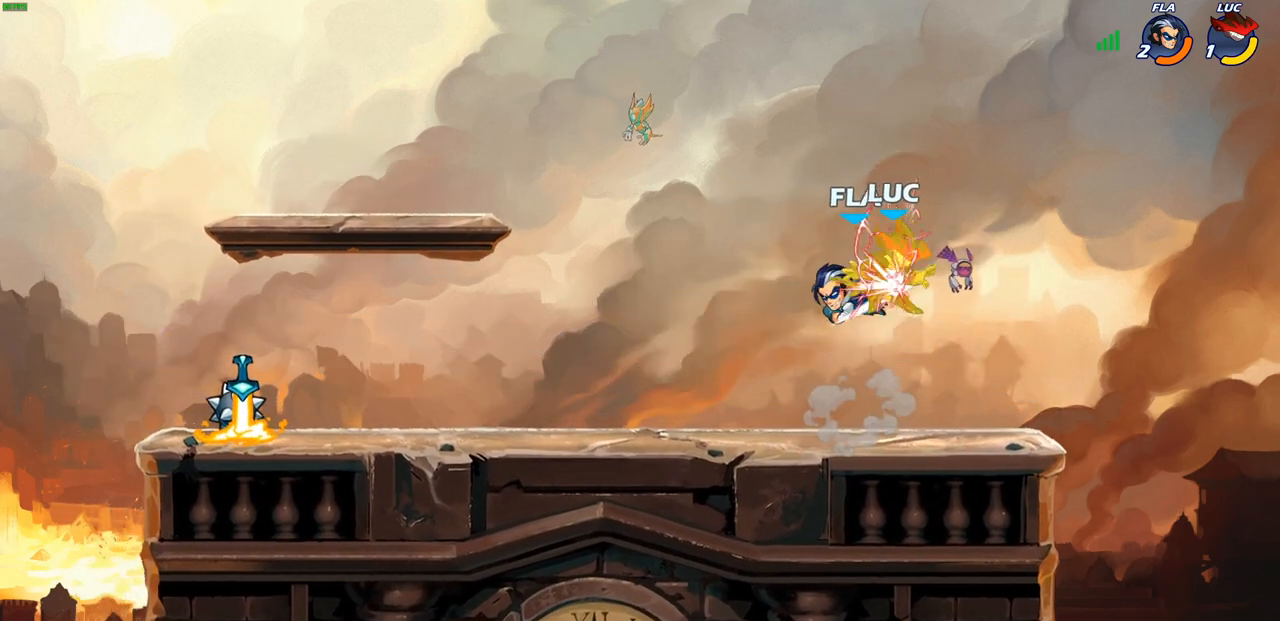
{"buttons": [], "left_stick": "center", "right_stick": "center", "events": [[67, "CROSS", "up"], [83, "R2", "up"], [133, "left_stick", "center"]]}
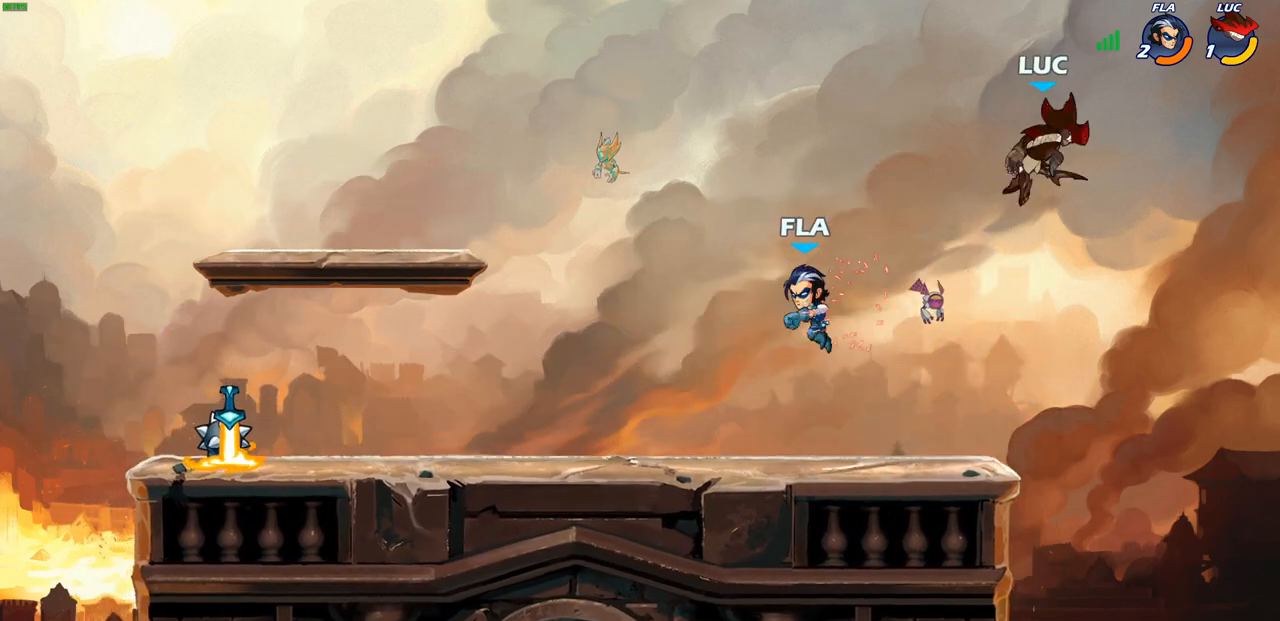
{"buttons": [], "left_stick": "down-left", "right_stick": "center", "events": [[83, "left_stick", "left"], [200, "left_stick", "down-left"]]}
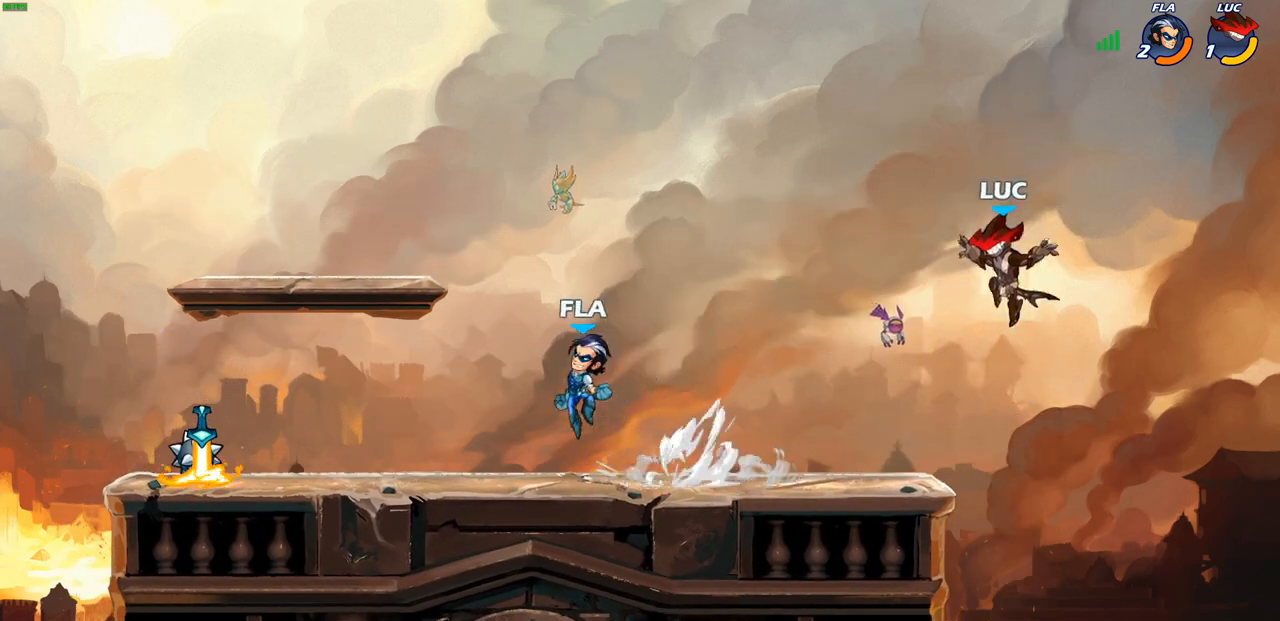
{"buttons": [], "left_stick": "right", "right_stick": "center", "events": [[250, "left_stick", "left"], [417, "R2", "down"], [467, "R2", "up"], [483, "left_stick", "right"]]}
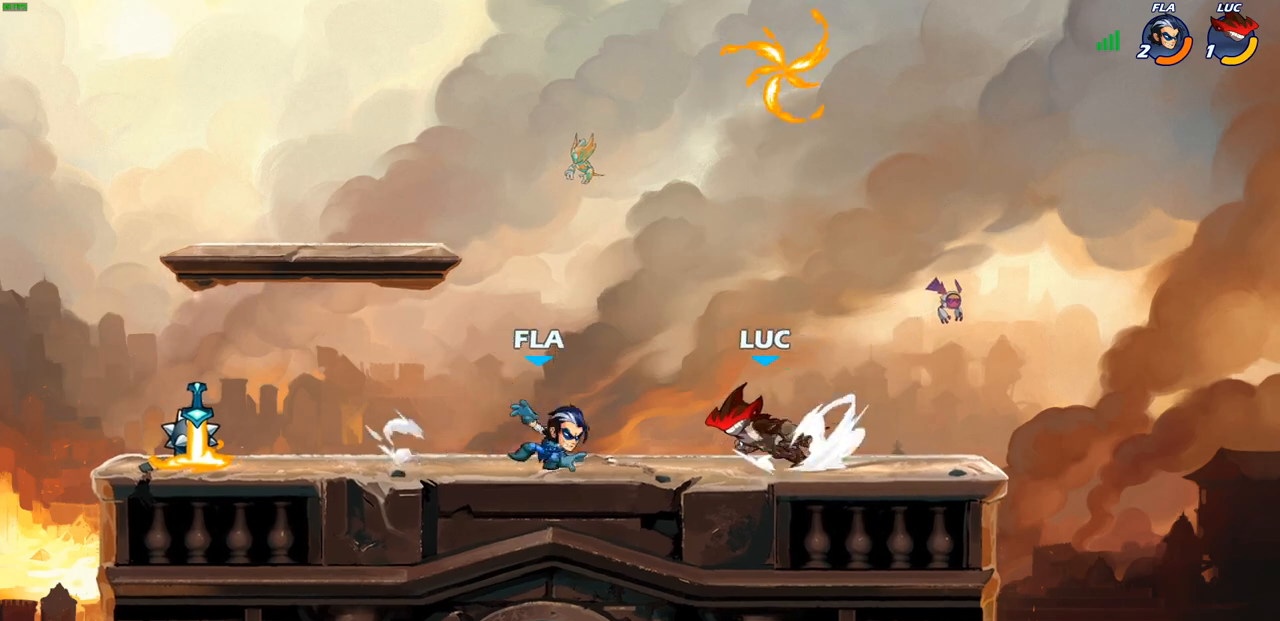
{"buttons": ["CROSS"], "left_stick": "left", "right_stick": "center", "events": [[67, "R2", "down"], [333, "left_stick", "left"], [367, "R2", "up"], [467, "CROSS", "down"]]}
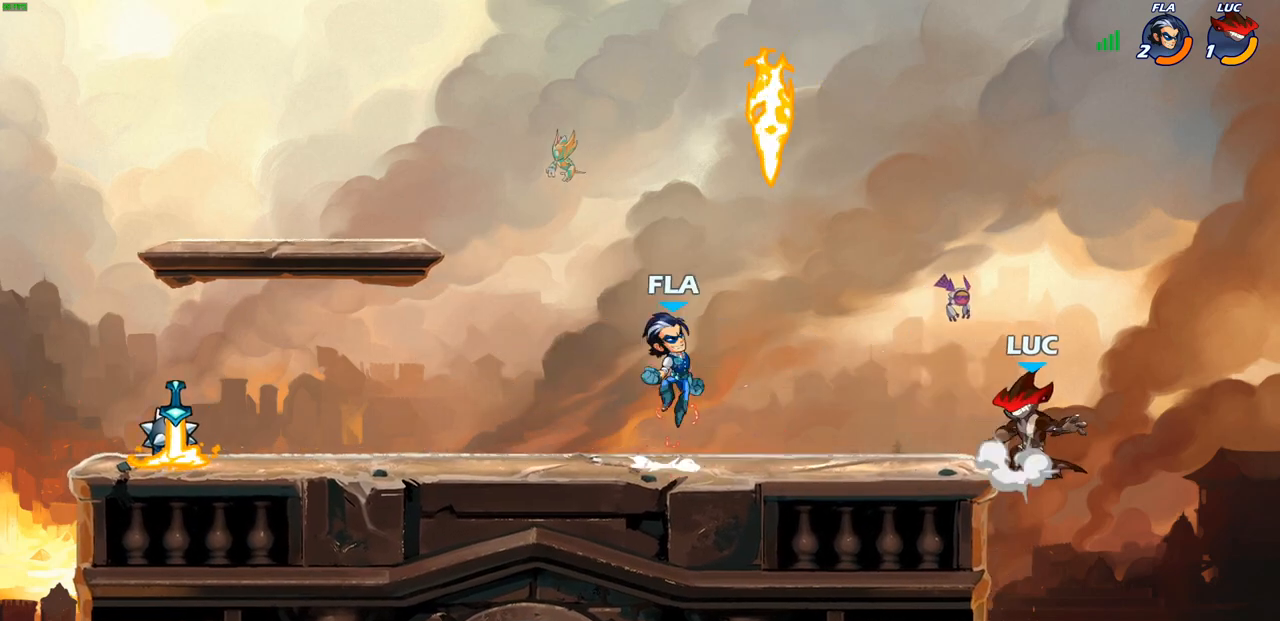
{"buttons": [], "left_stick": "left", "right_stick": "center", "events": [[167, "CROSS", "up"], [300, "CROSS", "down"], [467, "CROSS", "up"]]}
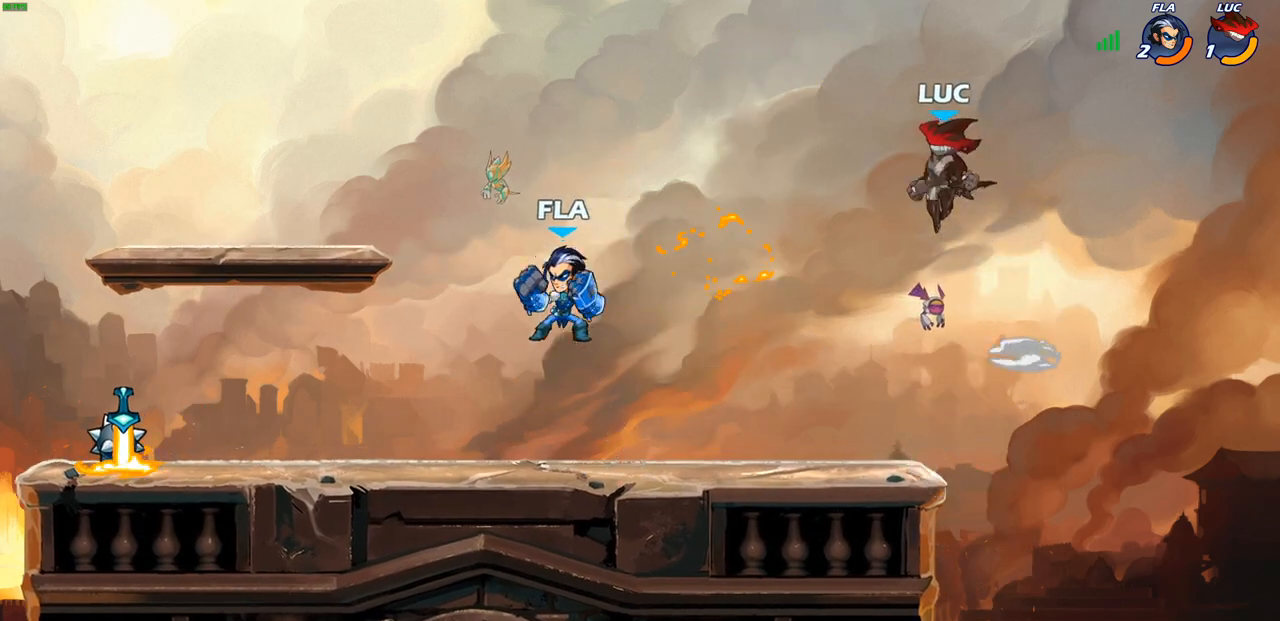
{"buttons": ["R2"], "left_stick": "up-left", "right_stick": "center", "events": [[100, "left_stick", "down-left"], [433, "R2", "down"], [433, "left_stick", "up-left"]]}
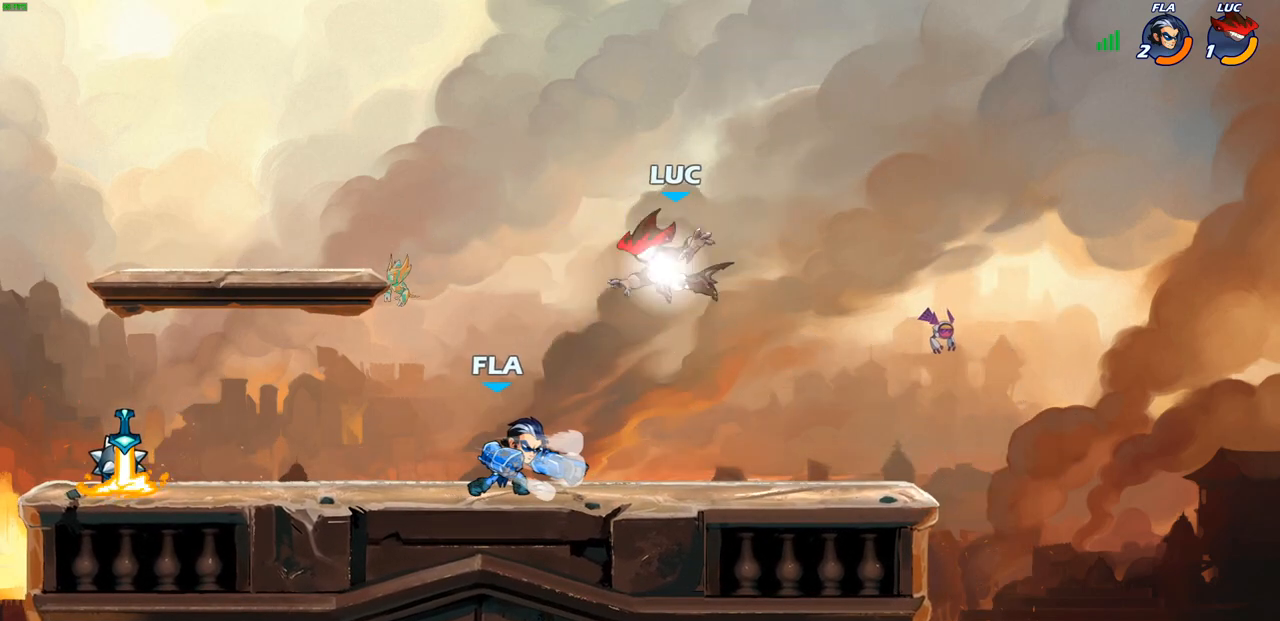
{"buttons": [], "left_stick": "center", "right_stick": "center", "events": [[150, "R2", "up"], [150, "left_stick", "down"], [350, "left_stick", "center"], [383, "right_stick", "up-right"], [400, "SQUARE", "down"], [450, "SQUARE", "up"], [483, "right_stick", "center"]]}
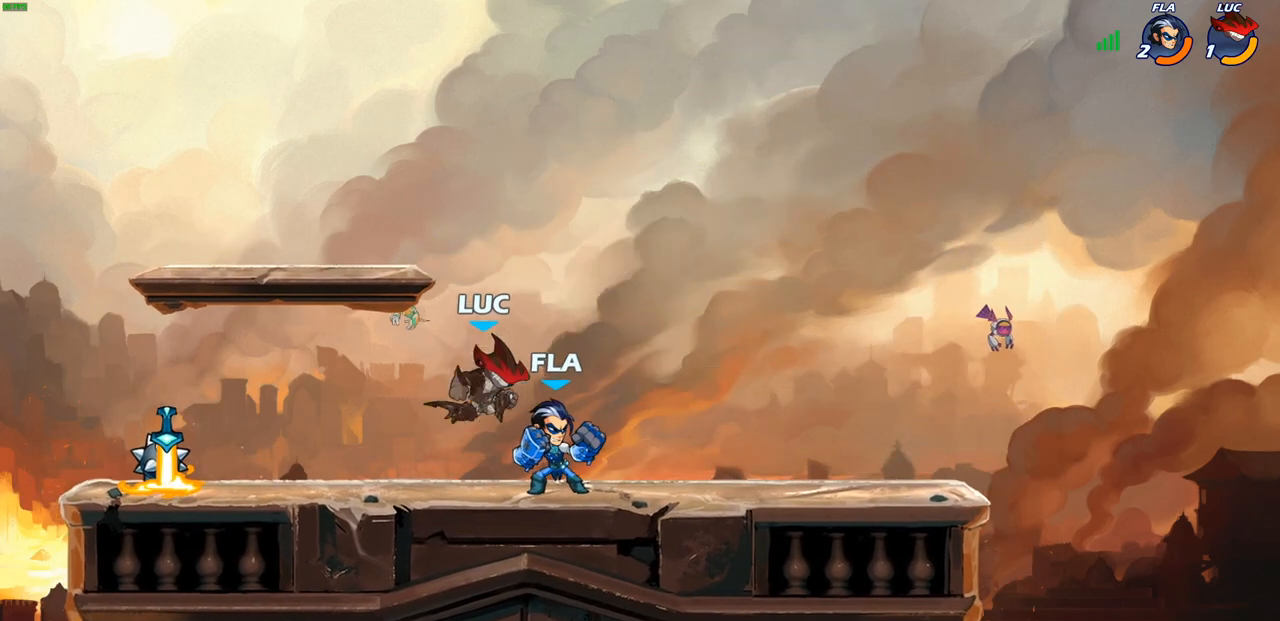
{"buttons": ["SQUARE"], "left_stick": "left", "right_stick": "center", "events": [[67, "SQUARE", "down"], [150, "SQUARE", "up"], [233, "SQUARE", "down"], [233, "left_stick", "right"], [300, "left_stick", "center"], [333, "SQUARE", "up"], [433, "SQUARE", "down"], [433, "left_stick", "left"]]}
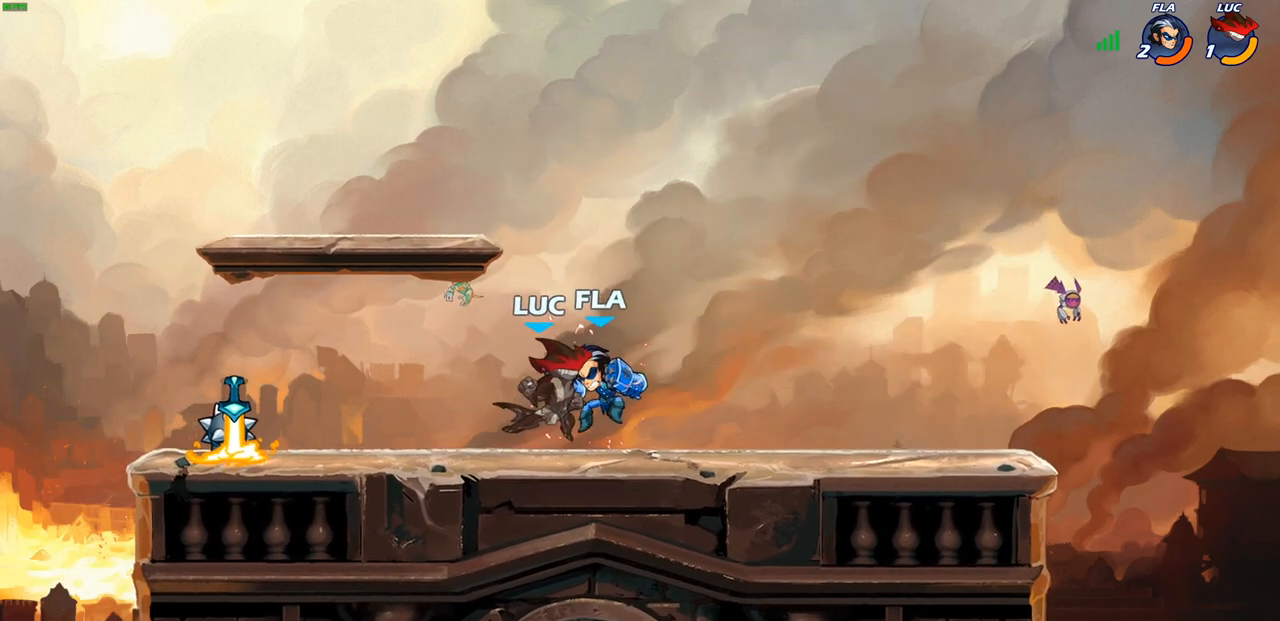
{"buttons": [], "left_stick": "left", "right_stick": "center", "events": [[67, "SQUARE", "up"]]}
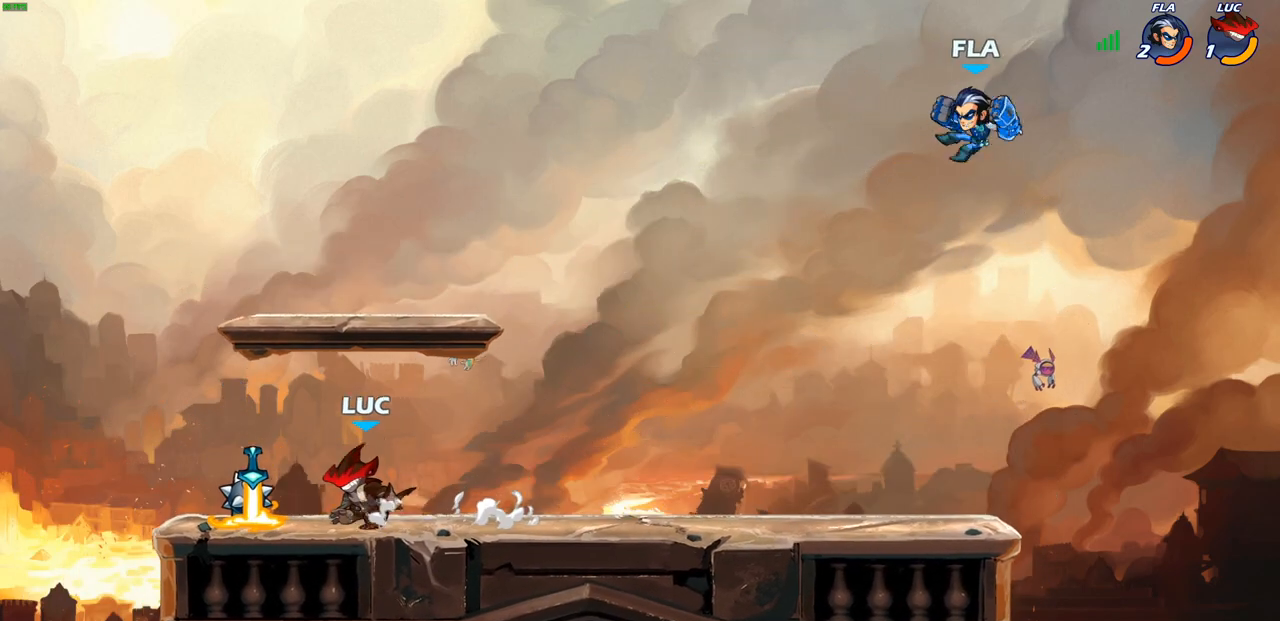
{"buttons": [], "left_stick": "left", "right_stick": "center", "events": [[33, "left_stick", "up-right"], [50, "R1", "down"], [150, "R1", "up"], [200, "R2", "down"], [200, "left_stick", "right"], [333, "R2", "up"], [417, "R1", "down"], [500, "R1", "up"], [500, "left_stick", "left"]]}
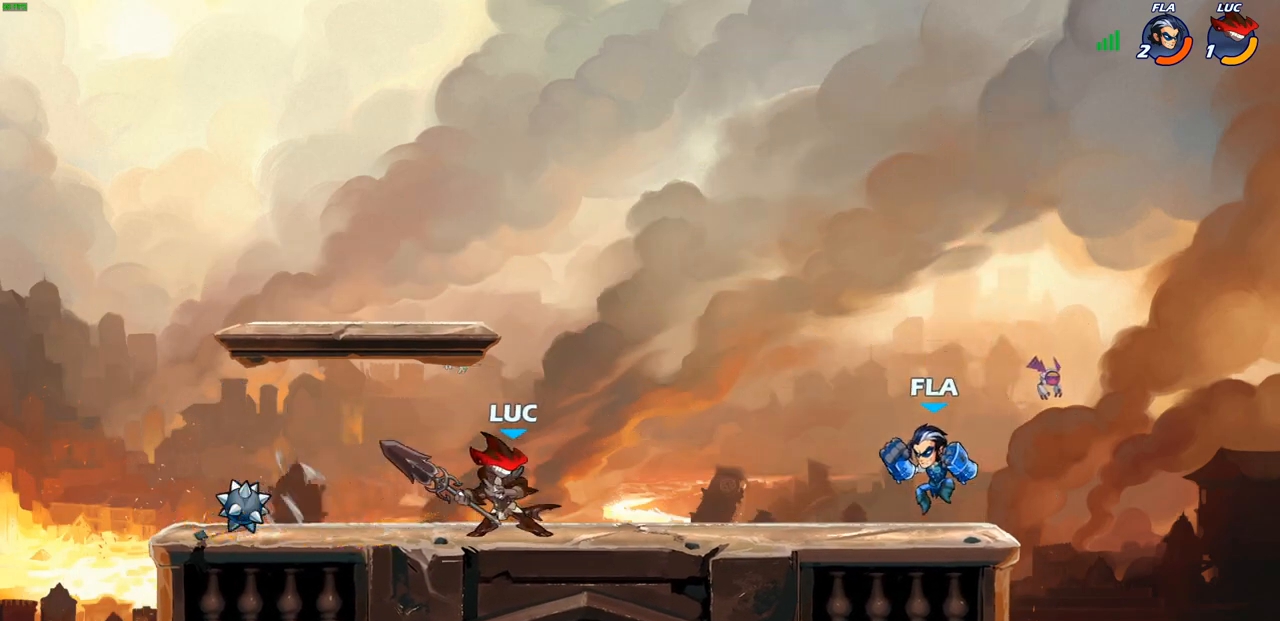
{"buttons": ["R2"], "left_stick": "right", "right_stick": "center", "events": [[17, "left_stick", "center"], [333, "left_stick", "right"], [400, "R2", "down"]]}
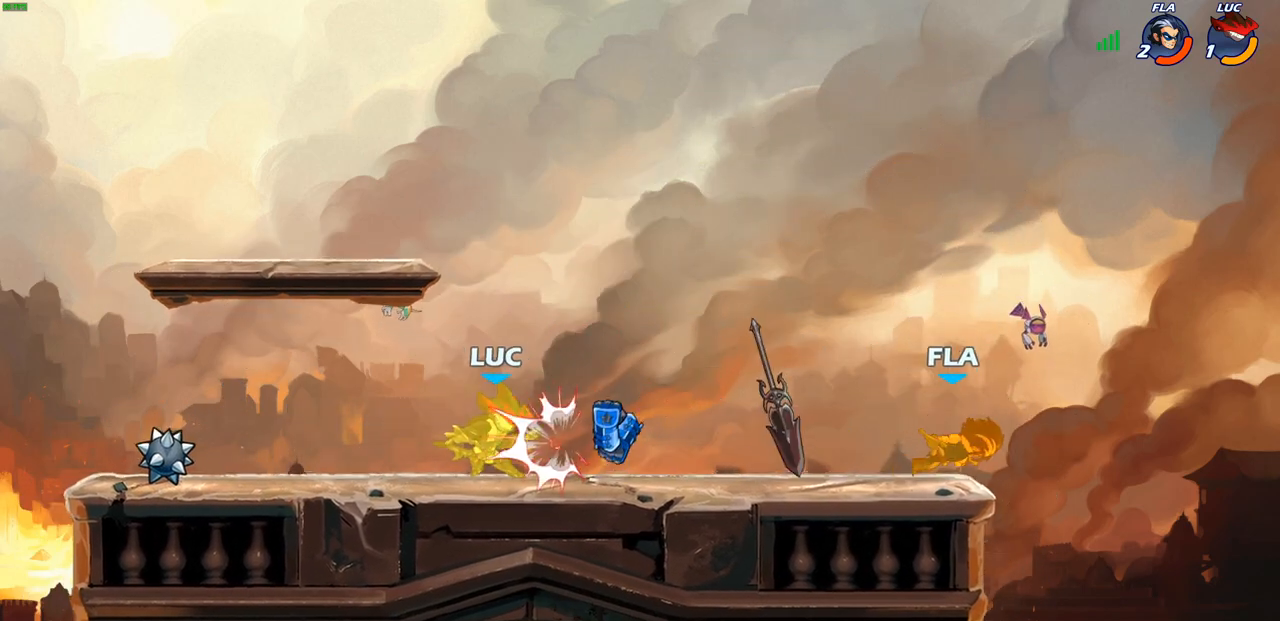
{"buttons": [], "left_stick": "right", "right_stick": "center", "events": [[67, "R2", "up"], [200, "R2", "down"], [450, "R2", "up"]]}